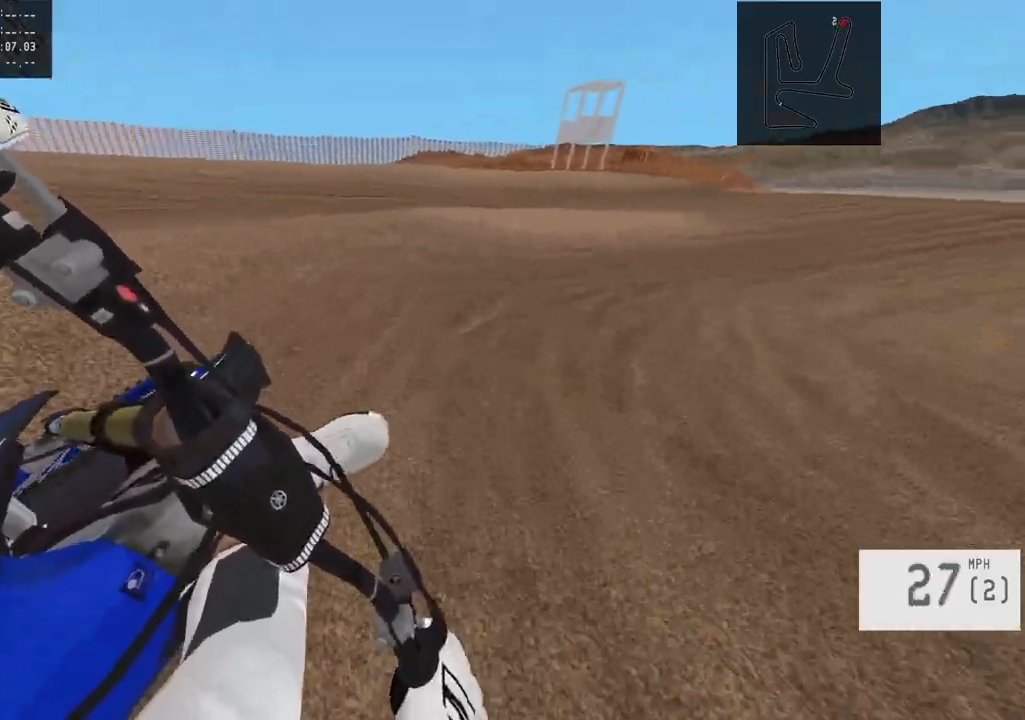
Gameplay with a controller (PlayStation layout); each line is a JSON object with the inputs held at the frame after it. "events" lists button and stick changes between this image and that frame as [ms after this image, input, new state], when the widget could be followed in between.
{"buttons": ["R2"], "left_stick": "center", "right_stick": "center", "events": [[17, "left_stick", "right"], [133, "R2", "up"], [300, "R2", "down"], [417, "left_stick", "center"]]}
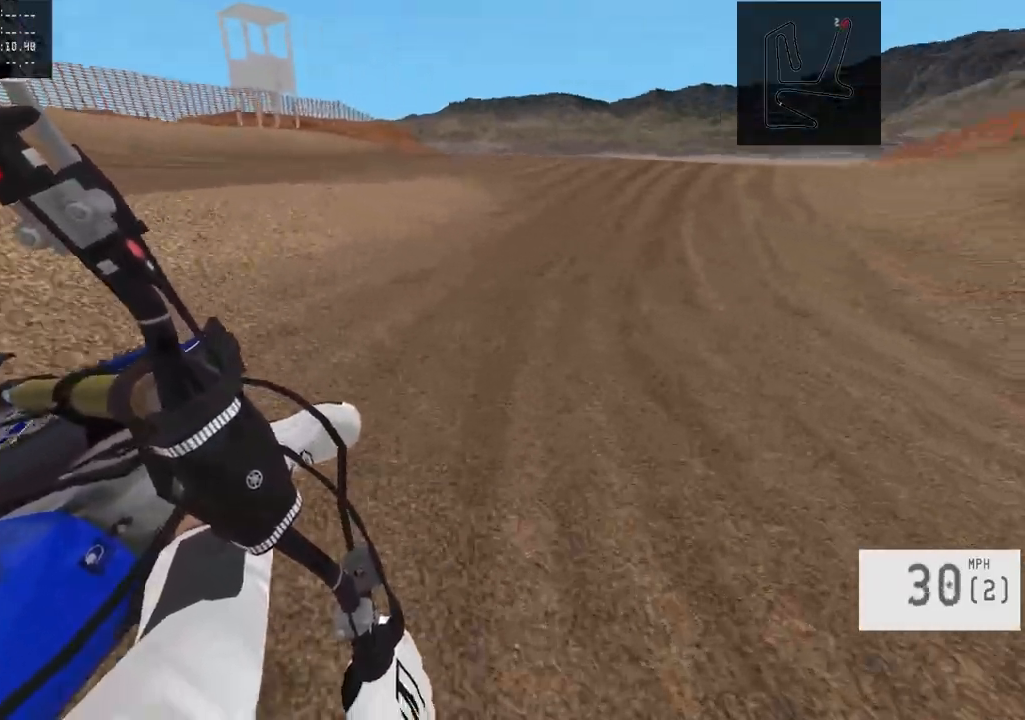
{"buttons": ["R2"], "left_stick": "left", "right_stick": "center", "events": [[150, "R2", "up"], [233, "R2", "down"], [383, "left_stick", "left"]]}
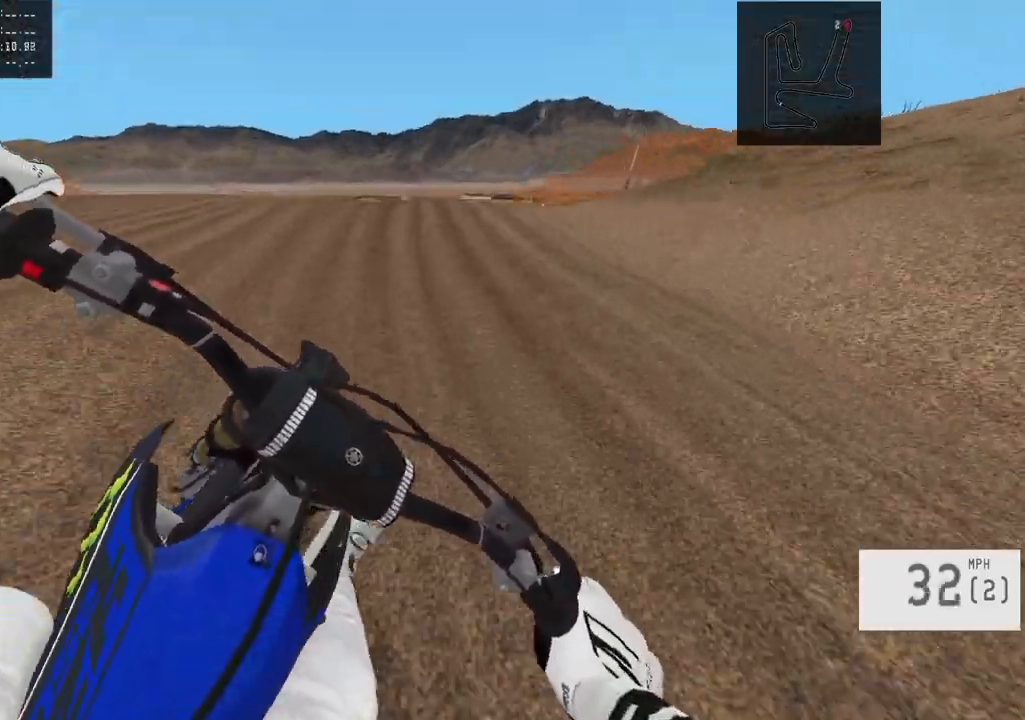
{"buttons": ["R2", "R3"], "left_stick": "center", "right_stick": "center", "events": [[83, "R2", "up"], [133, "left_stick", "center"], [300, "R2", "down"], [433, "R3", "down"]]}
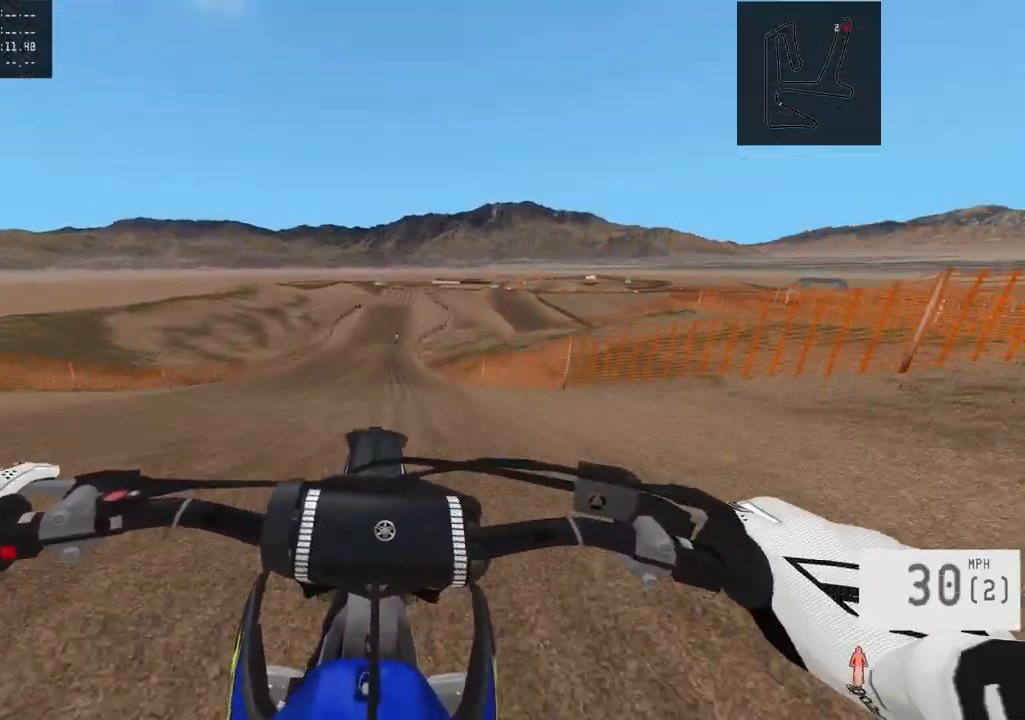
{"buttons": ["R2"], "left_stick": "center", "right_stick": "down", "events": [[17, "R3", "up"], [33, "R2", "up"], [333, "R2", "down"], [350, "right_stick", "down"]]}
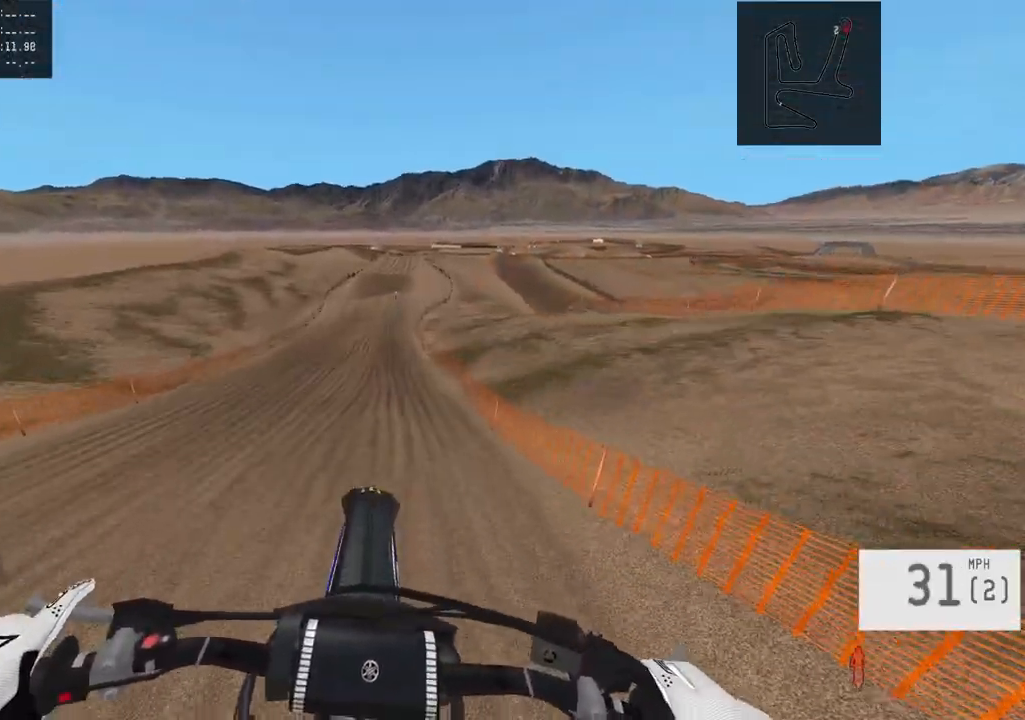
{"buttons": ["R2"], "left_stick": "center", "right_stick": "down", "events": []}
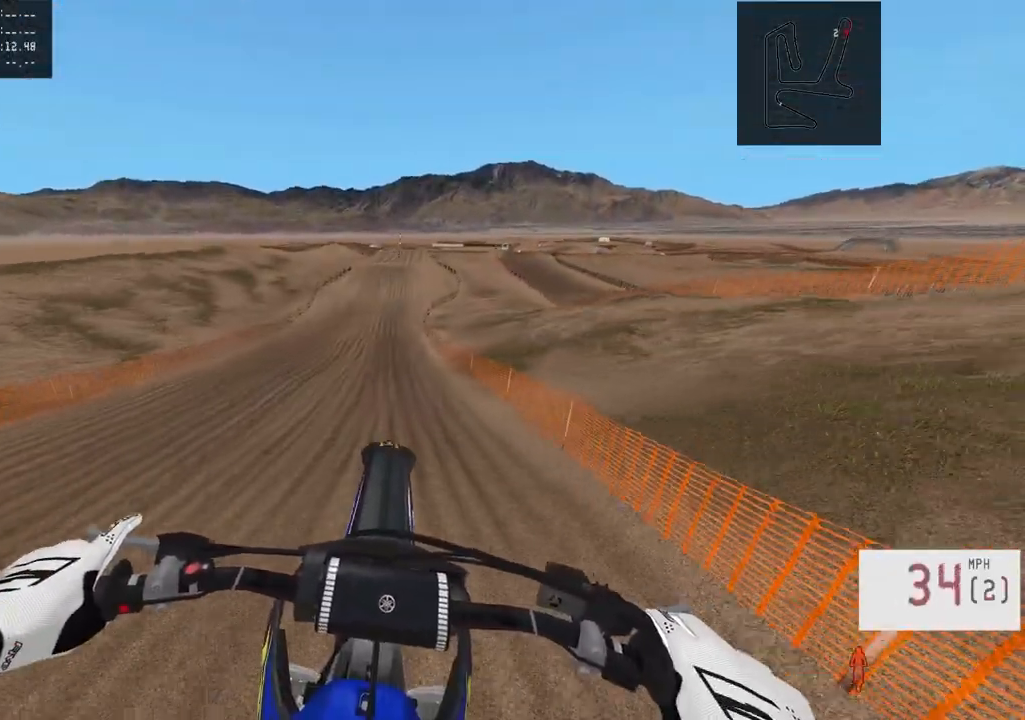
{"buttons": ["R2"], "left_stick": "center", "right_stick": "down", "events": [[267, "left_stick", "left"], [333, "R3", "down"], [333, "left_stick", "center"], [467, "R3", "up"]]}
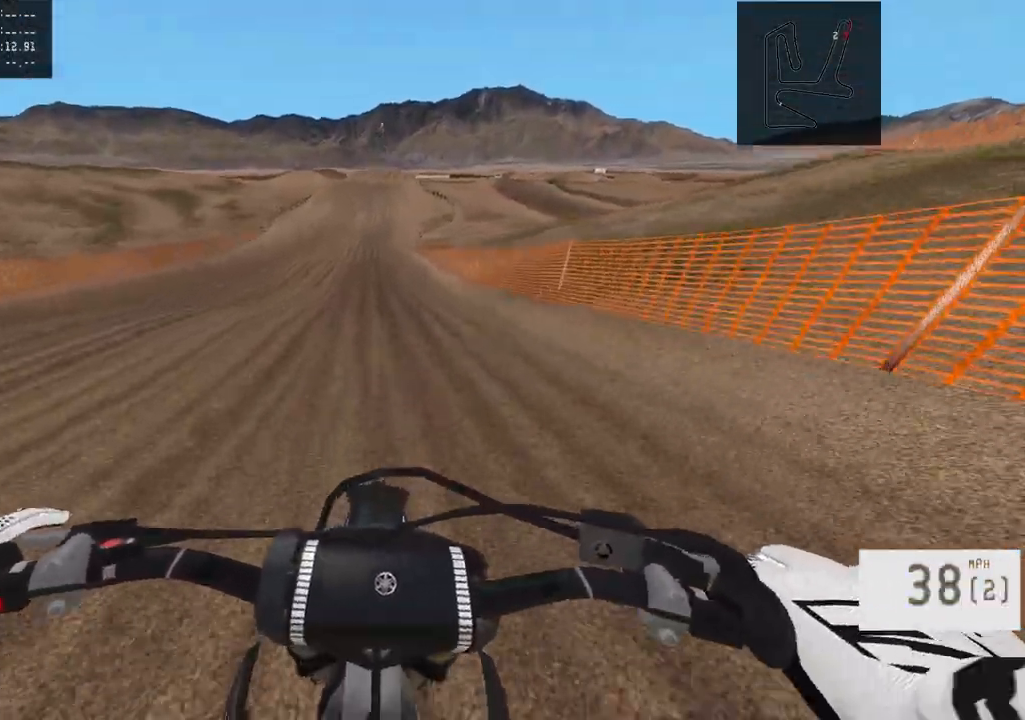
{"buttons": ["R2"], "left_stick": "center", "right_stick": "center", "events": [[33, "right_stick", "center"], [183, "TRIANGLE", "down"], [267, "TRIANGLE", "up"], [267, "left_stick", "up-left"], [350, "left_stick", "center"]]}
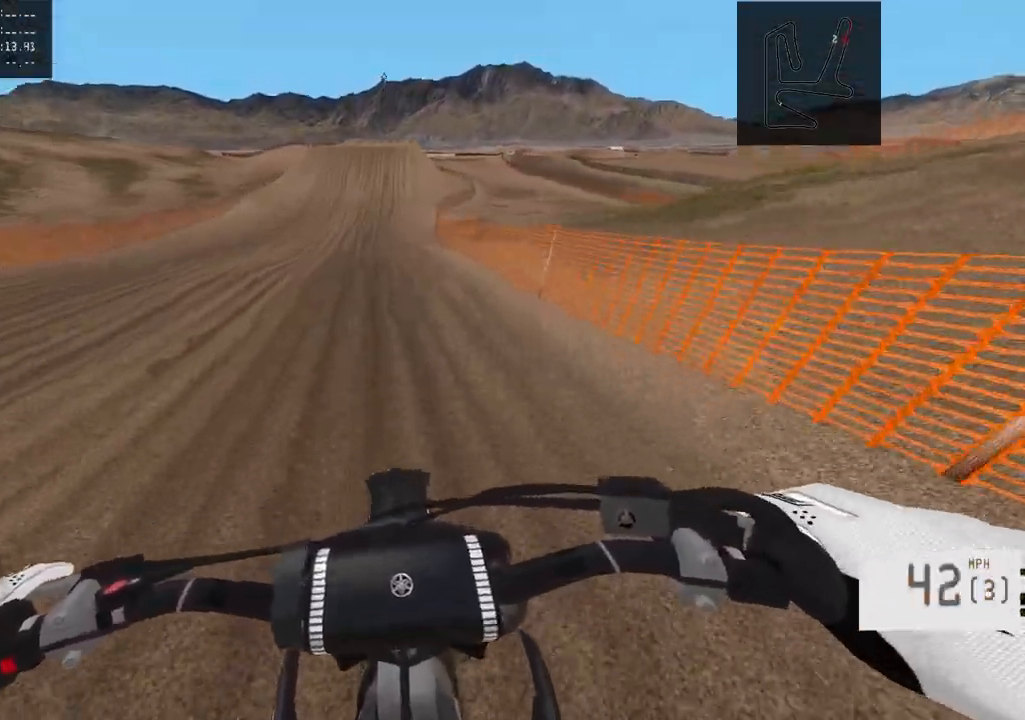
{"buttons": ["R2"], "left_stick": "right", "right_stick": "center", "events": [[433, "left_stick", "right"]]}
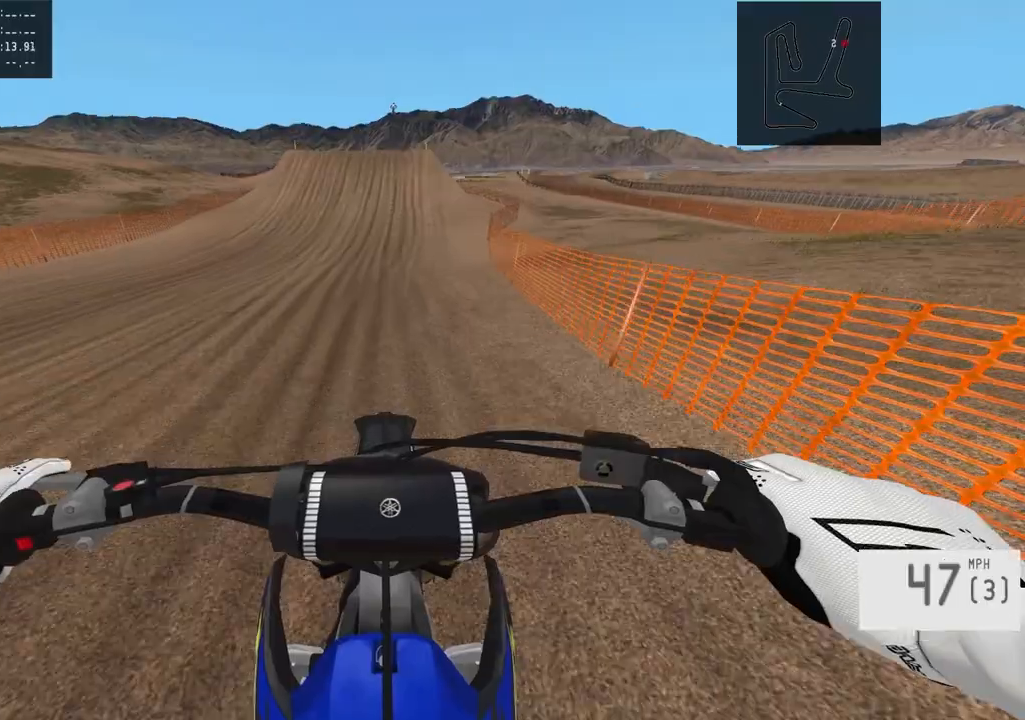
{"buttons": ["R2"], "left_stick": "center", "right_stick": "center", "events": [[67, "left_stick", "center"], [200, "left_stick", "right"], [283, "R2", "up"], [300, "left_stick", "center"], [383, "R2", "down"]]}
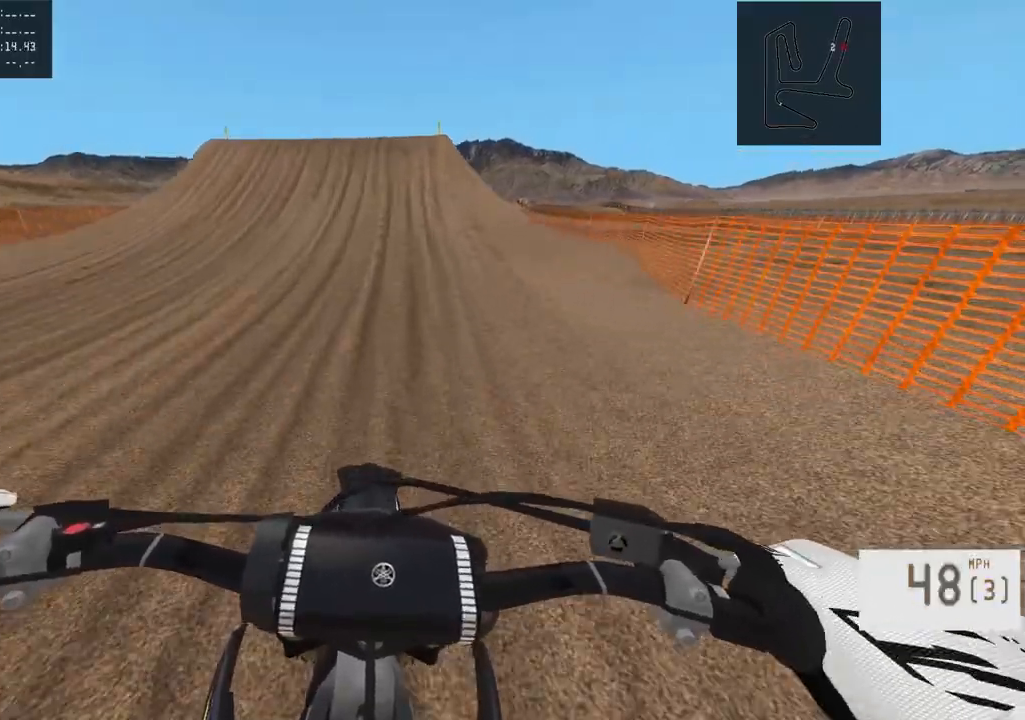
{"buttons": ["R2"], "left_stick": "left", "right_stick": "left", "events": [[450, "right_stick", "left"], [483, "left_stick", "left"]]}
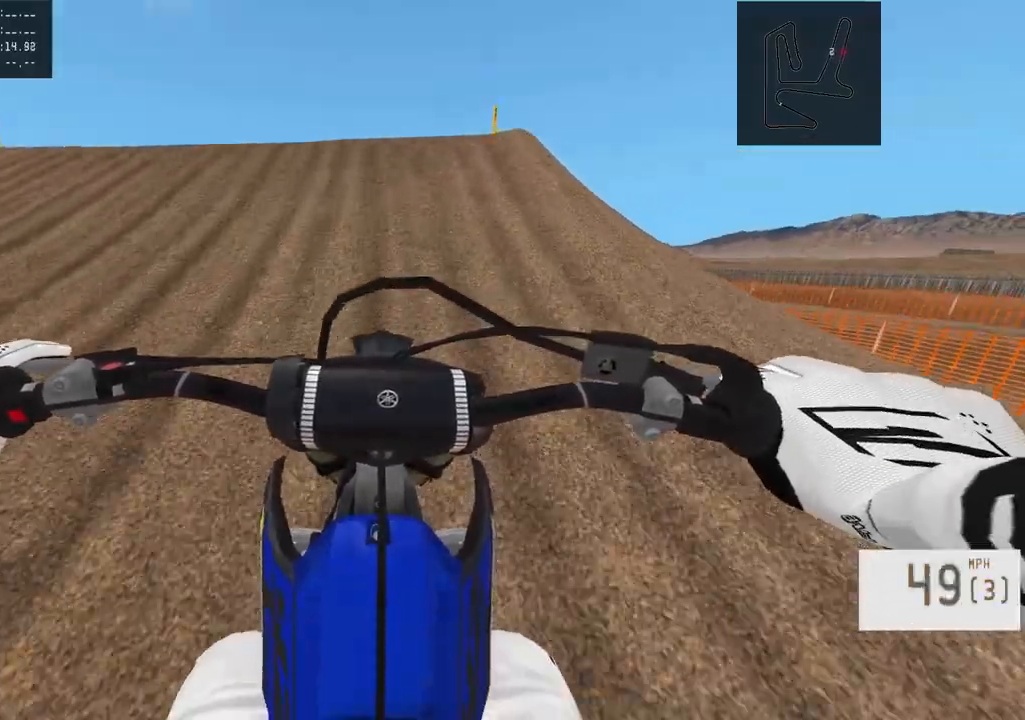
{"buttons": [], "left_stick": "center", "right_stick": "center", "events": [[417, "left_stick", "center"], [417, "right_stick", "center"], [450, "R2", "up"]]}
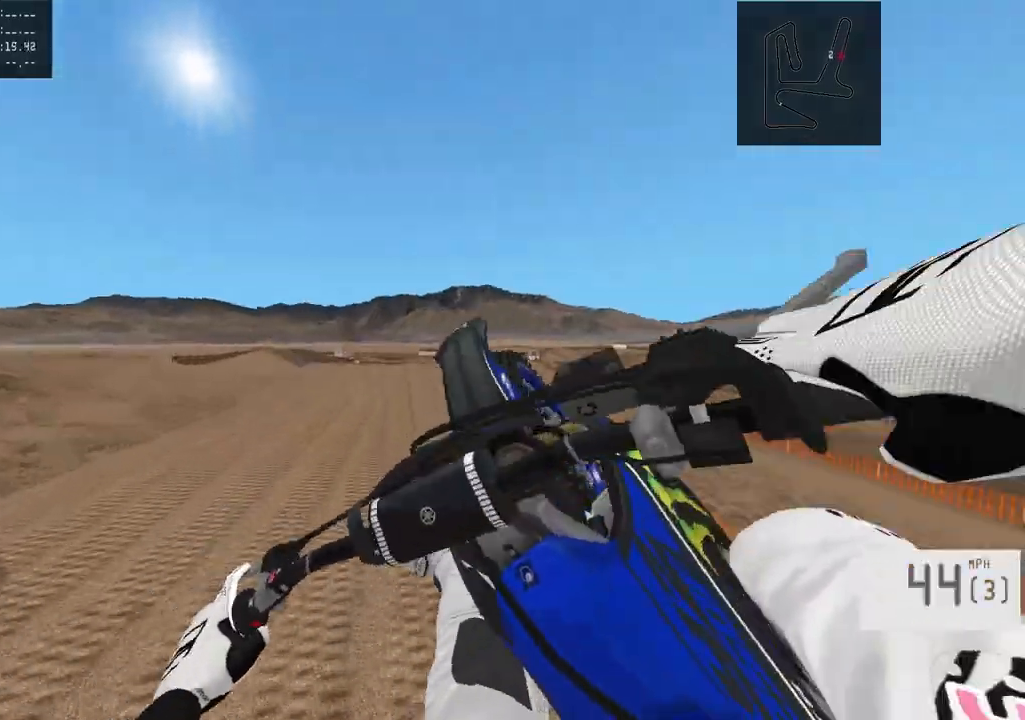
{"buttons": [], "left_stick": "center", "right_stick": "center", "events": [[67, "R2", "down"], [150, "left_stick", "right"], [200, "R3", "down"], [283, "R3", "up"], [333, "R2", "up"], [333, "left_stick", "center"]]}
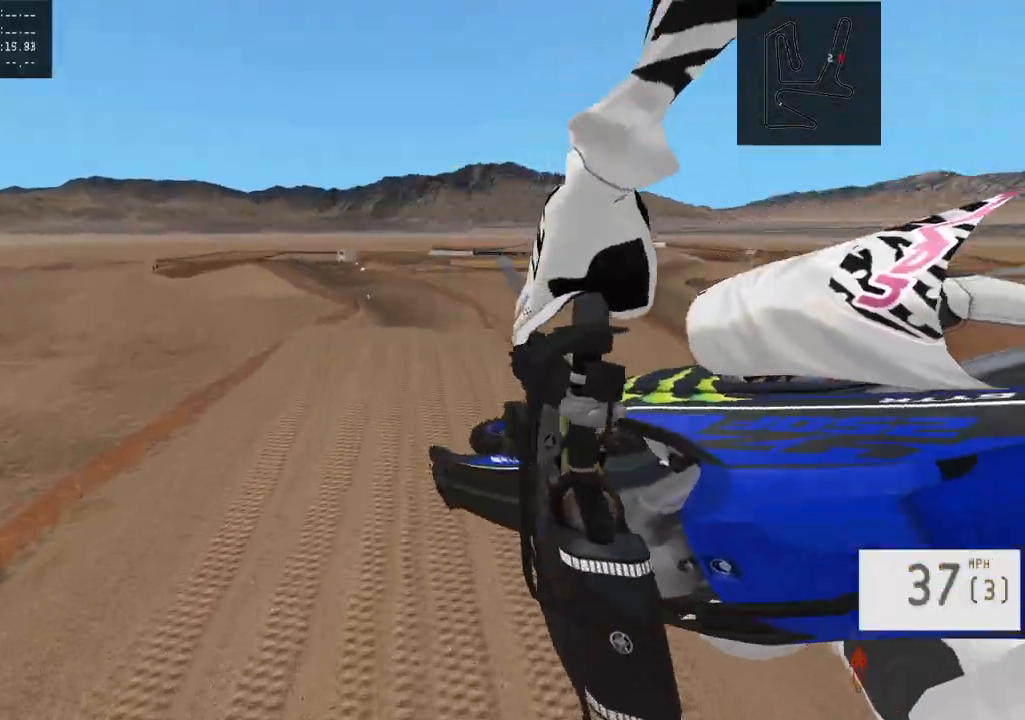
{"buttons": [], "left_stick": "center", "right_stick": "center", "events": [[133, "left_stick", "right"], [133, "right_stick", "down"], [167, "R2", "down"], [333, "left_stick", "center"], [367, "R2", "up"], [400, "right_stick", "center"]]}
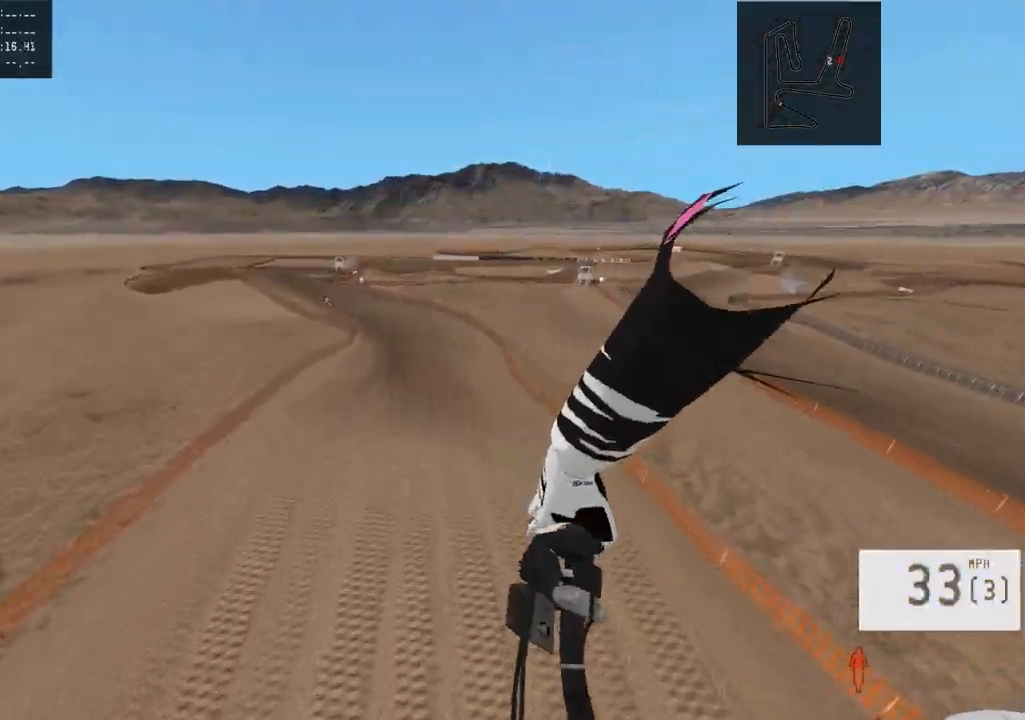
{"buttons": ["R2"], "left_stick": "center", "right_stick": "center", "events": [[117, "right_stick", "down-left"], [200, "left_stick", "right"], [300, "right_stick", "center"], [350, "left_stick", "center"], [467, "R2", "down"]]}
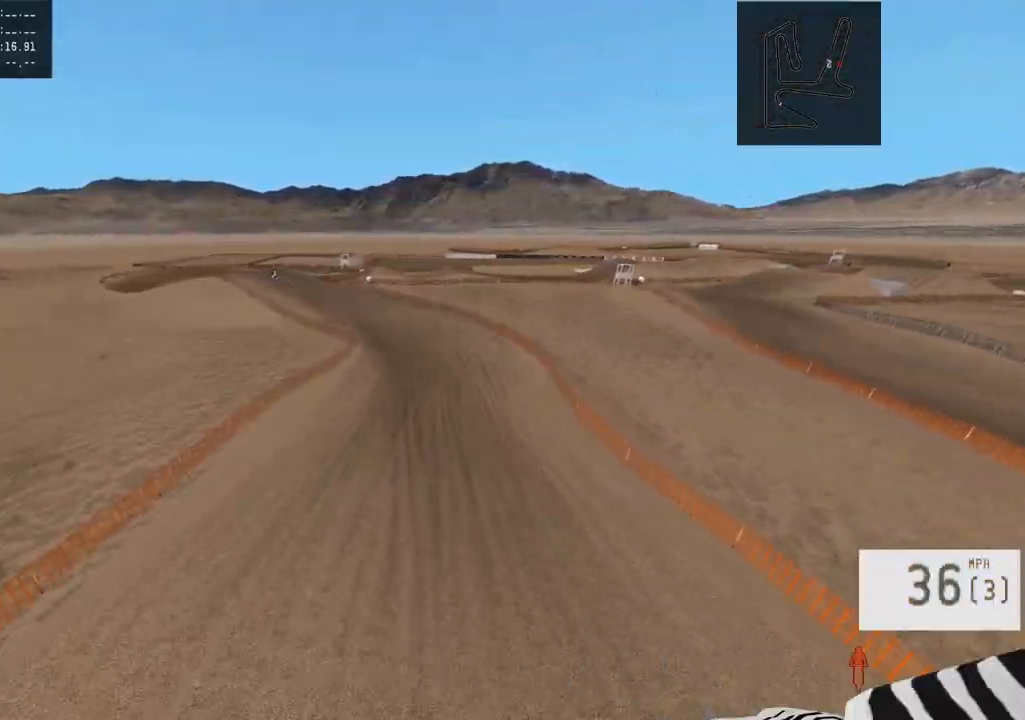
{"buttons": ["R2"], "left_stick": "center", "right_stick": "down-left", "events": [[17, "right_stick", "down-left"], [183, "R2", "up"], [217, "right_stick", "center"], [283, "left_stick", "right"], [333, "R2", "down"], [333, "right_stick", "down-left"], [417, "left_stick", "center"]]}
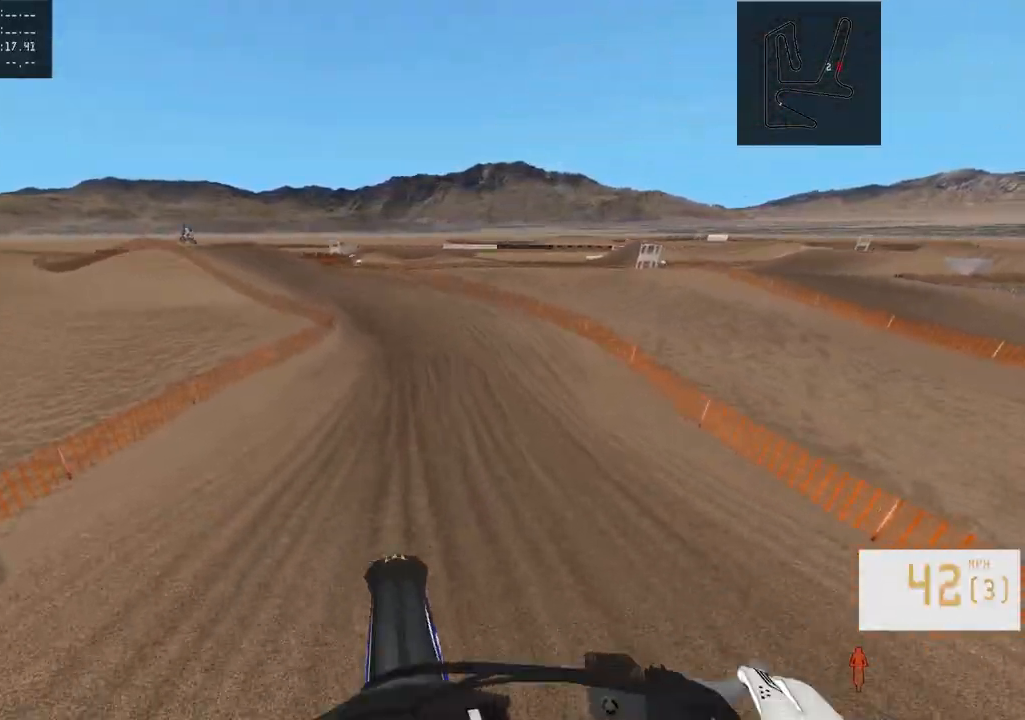
{"buttons": ["R2"], "left_stick": "center", "right_stick": "down-left", "events": [[433, "R3", "down"], [500, "R3", "up"]]}
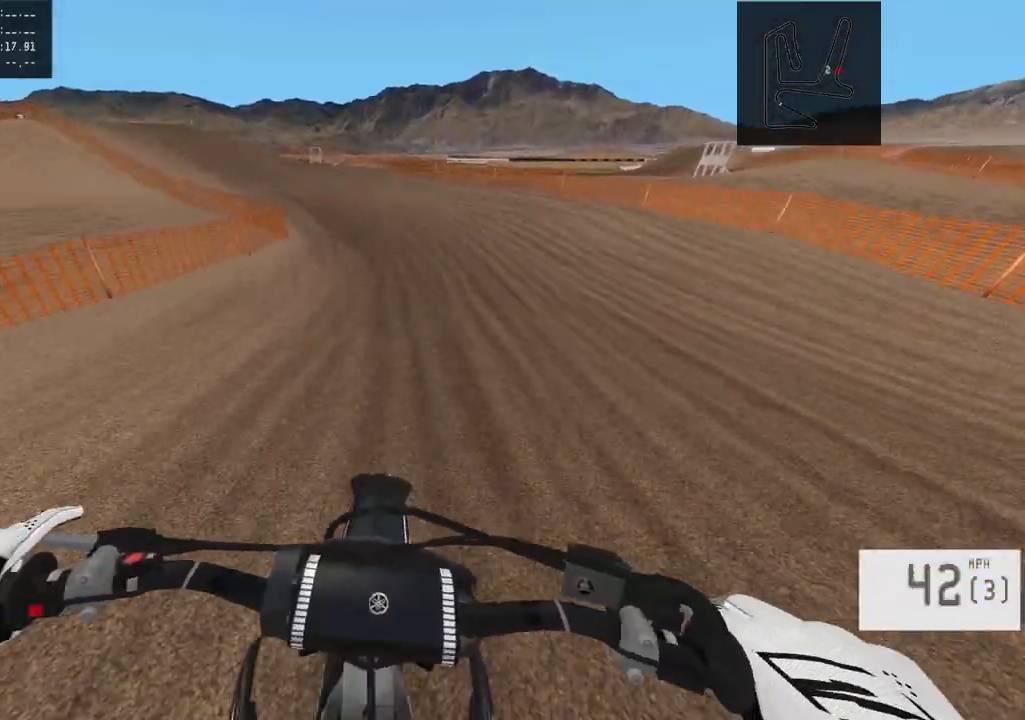
{"buttons": ["R2"], "left_stick": "left", "right_stick": "center", "events": [[50, "right_stick", "center"], [83, "left_stick", "left"], [133, "R2", "up"], [167, "L1", "down"], [417, "L1", "up"], [467, "R2", "down"]]}
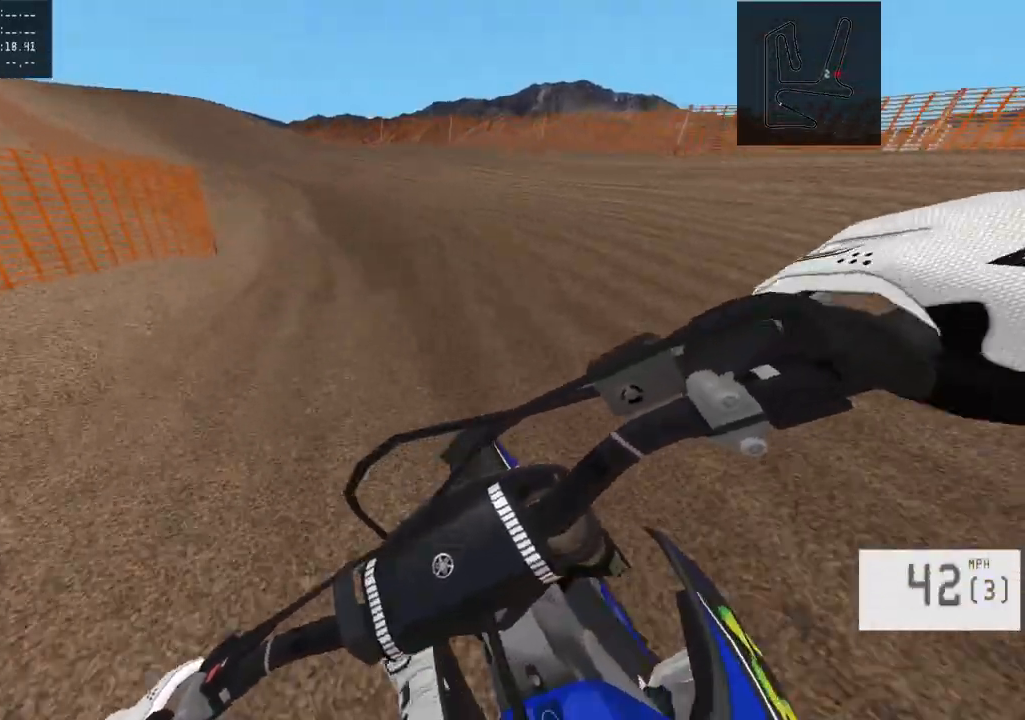
{"buttons": ["R2"], "left_stick": "left", "right_stick": "center", "events": [[217, "left_stick", "center"], [383, "SQUARE", "down"], [417, "left_stick", "left"], [483, "SQUARE", "up"]]}
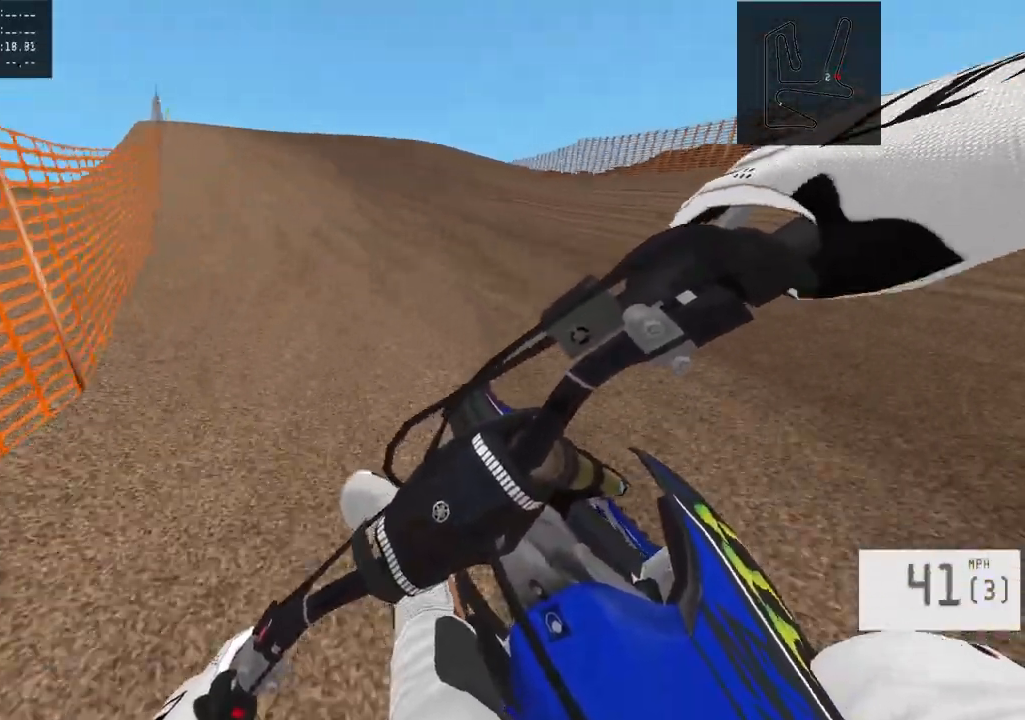
{"buttons": ["L2"], "left_stick": "center", "right_stick": "center", "events": [[33, "left_stick", "center"], [100, "R2", "up"], [200, "R2", "down"], [383, "R2", "up"], [500, "L2", "down"]]}
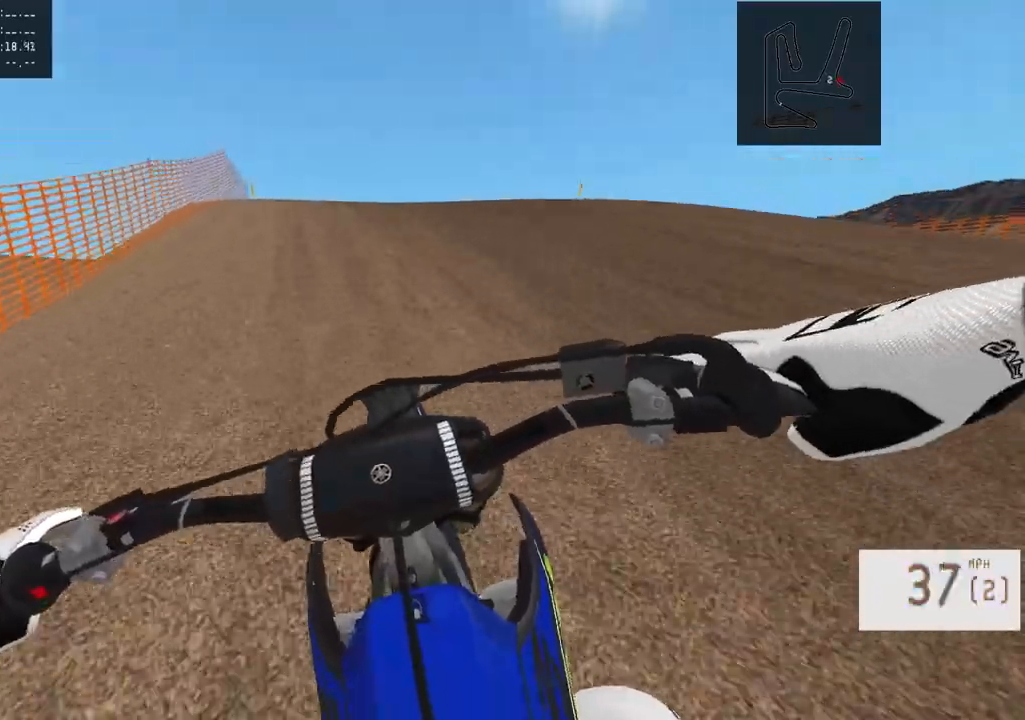
{"buttons": [], "left_stick": "center", "right_stick": "center", "events": [[50, "L2", "up"], [83, "R3", "down"], [150, "R3", "up"], [267, "R2", "down"], [267, "right_stick", "down"], [433, "R2", "up"], [467, "right_stick", "center"]]}
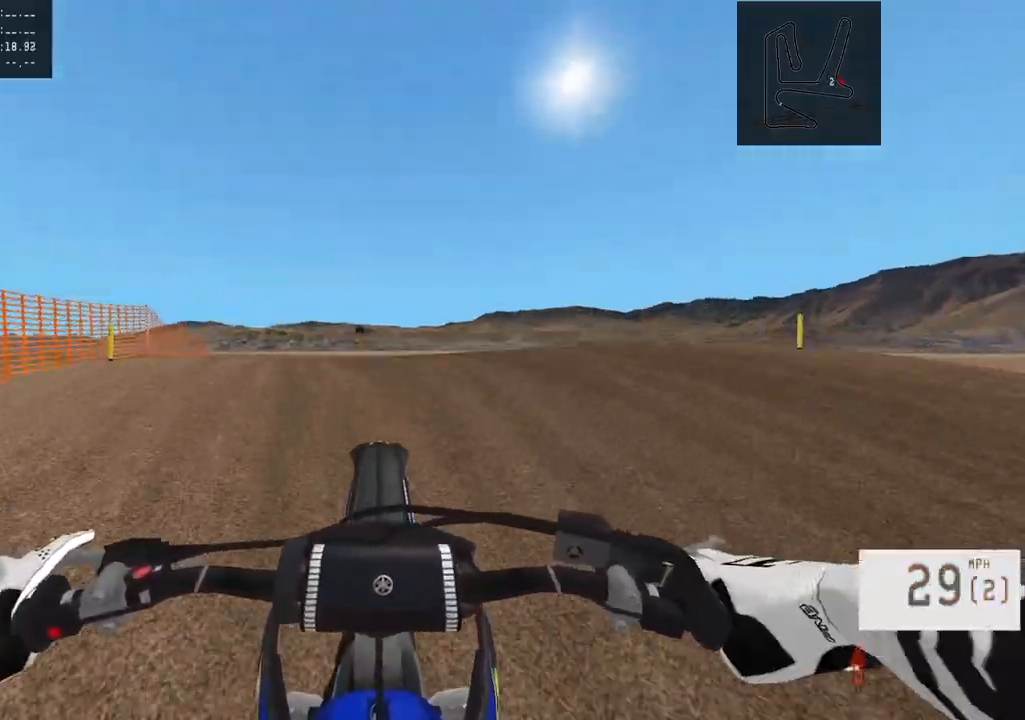
{"buttons": ["R2"], "left_stick": "center", "right_stick": "down", "events": [[100, "L2", "down"], [250, "L2", "up"], [283, "R2", "down"], [283, "right_stick", "down"]]}
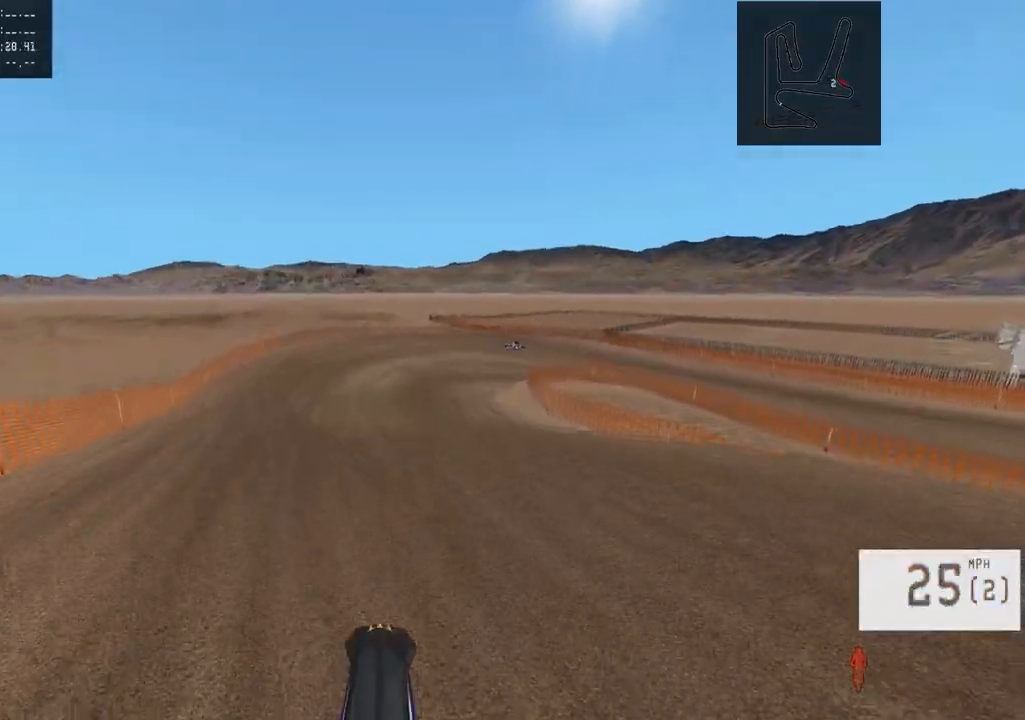
{"buttons": [], "left_stick": "center", "right_stick": "down", "events": [[67, "R2", "up"], [183, "right_stick", "center"], [233, "left_stick", "right"], [283, "right_stick", "down"], [400, "left_stick", "center"]]}
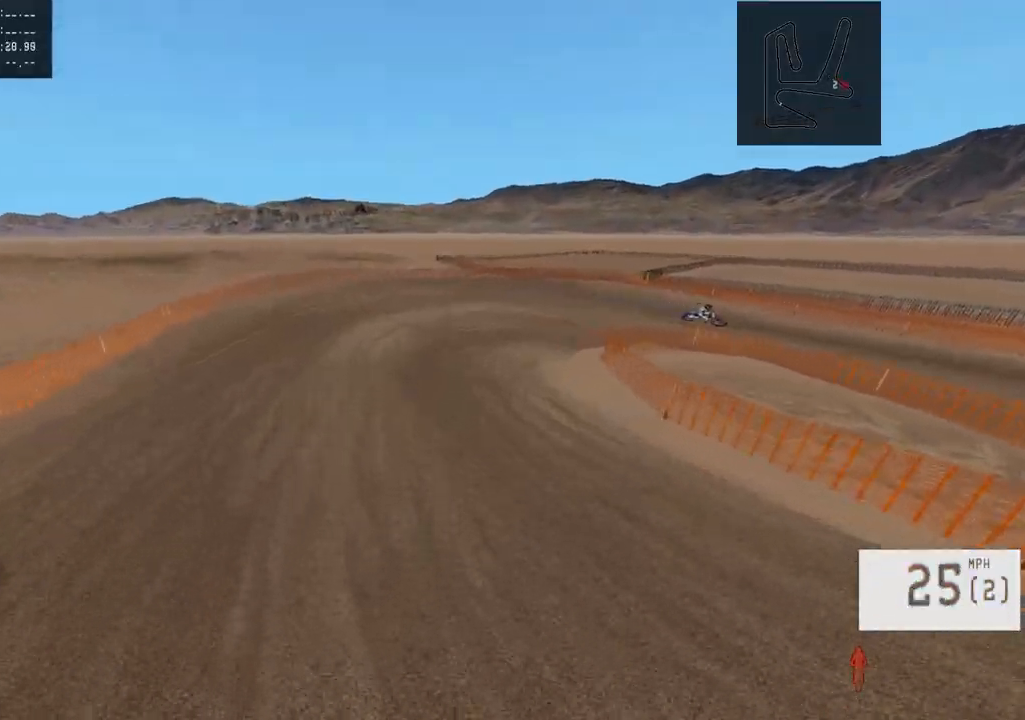
{"buttons": ["R2"], "left_stick": "right", "right_stick": "down", "events": [[17, "left_stick", "right"], [150, "left_stick", "center"], [217, "left_stick", "right"], [317, "R2", "down"]]}
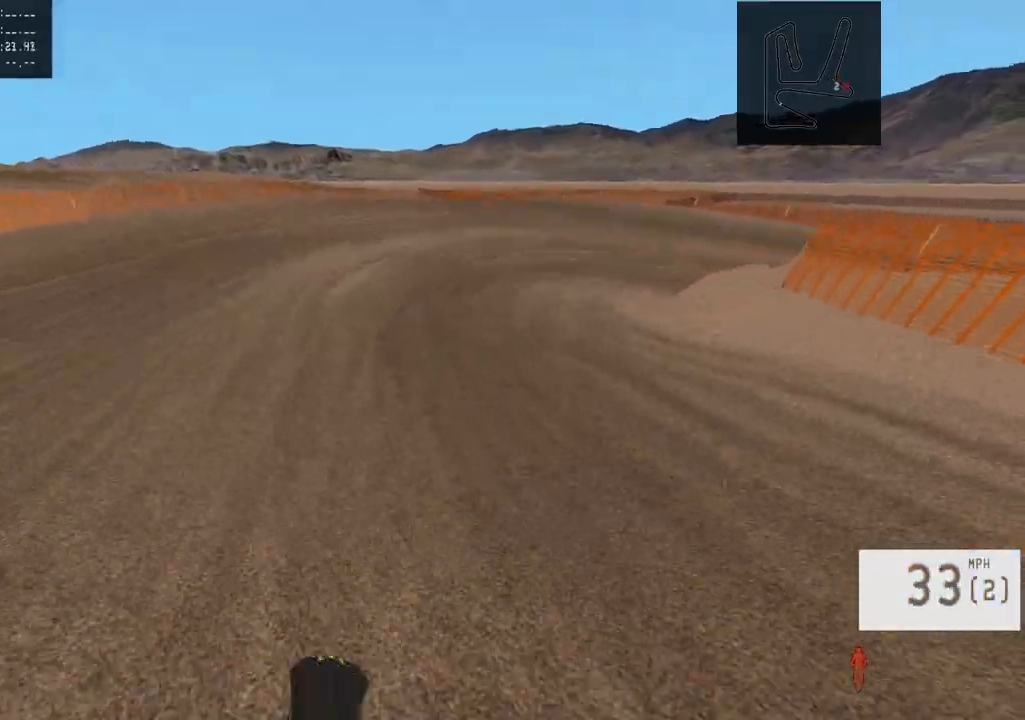
{"buttons": ["L1"], "left_stick": "right", "right_stick": "center", "events": [[100, "left_stick", "center"], [233, "R2", "up"], [233, "right_stick", "center"], [300, "R3", "down"], [400, "R3", "up"], [400, "left_stick", "right"], [450, "L1", "down"]]}
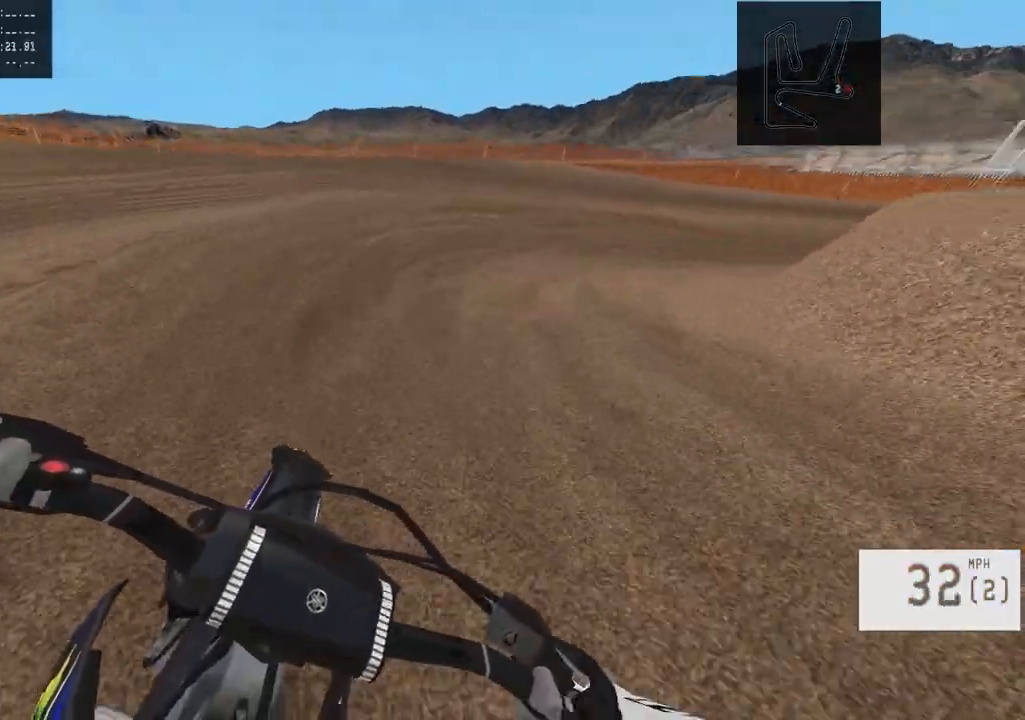
{"buttons": ["R2"], "left_stick": "right", "right_stick": "center", "events": [[267, "L1", "up"], [383, "R2", "down"]]}
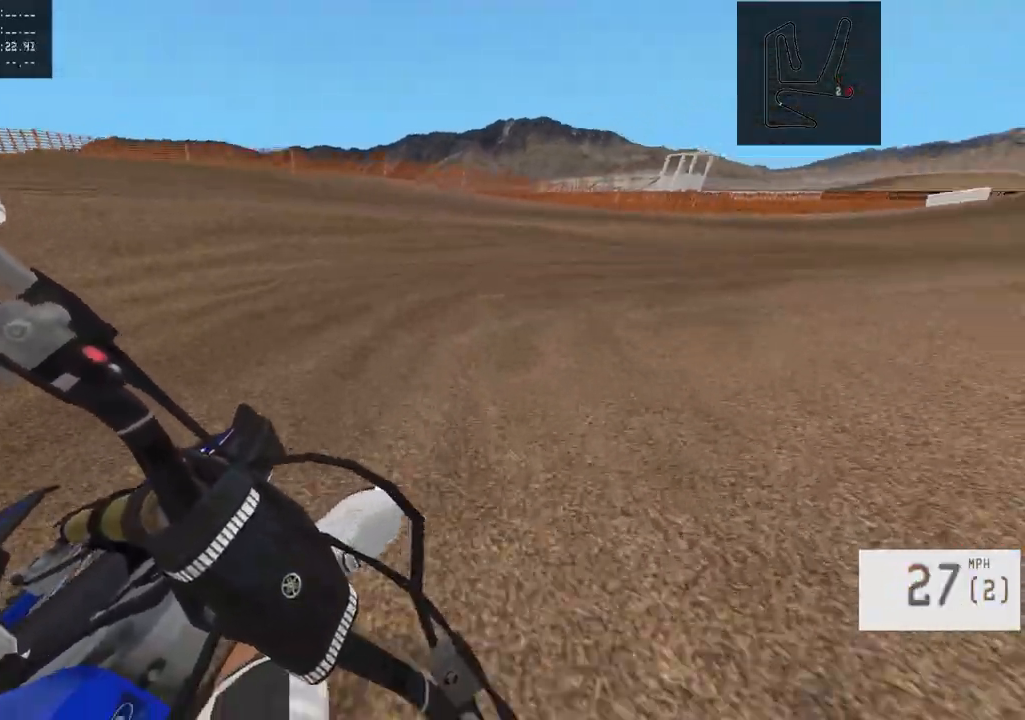
{"buttons": ["R2"], "left_stick": "right", "right_stick": "center", "events": [[17, "R2", "up"], [67, "R2", "down"], [233, "R2", "up"], [333, "R2", "down"]]}
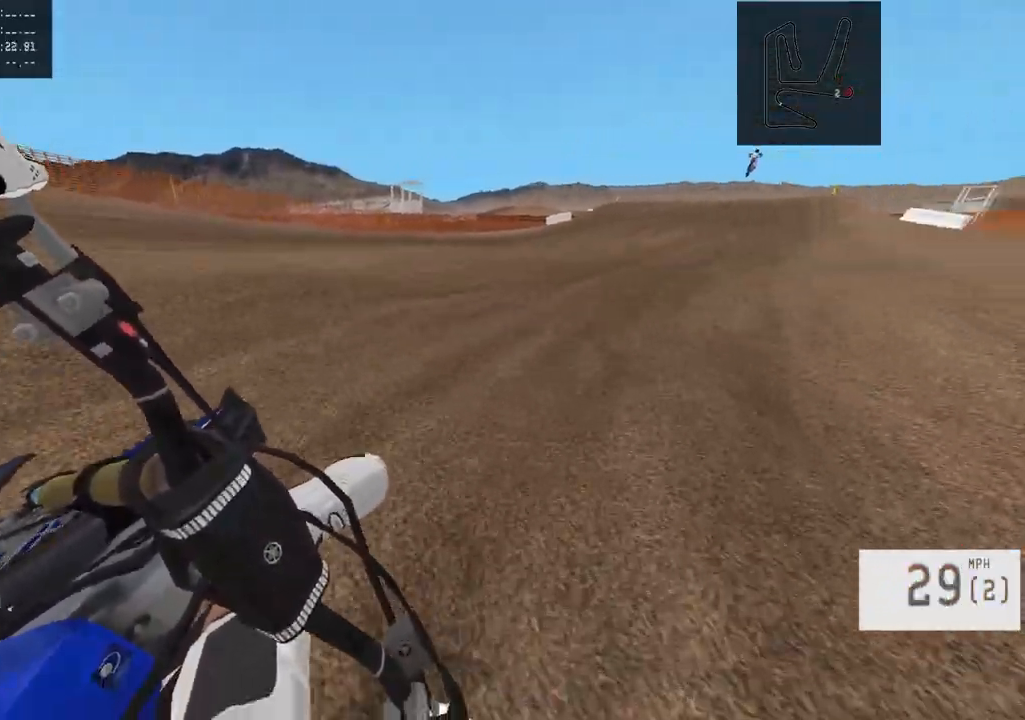
{"buttons": ["R2"], "left_stick": "center", "right_stick": "center", "events": [[150, "left_stick", "center"]]}
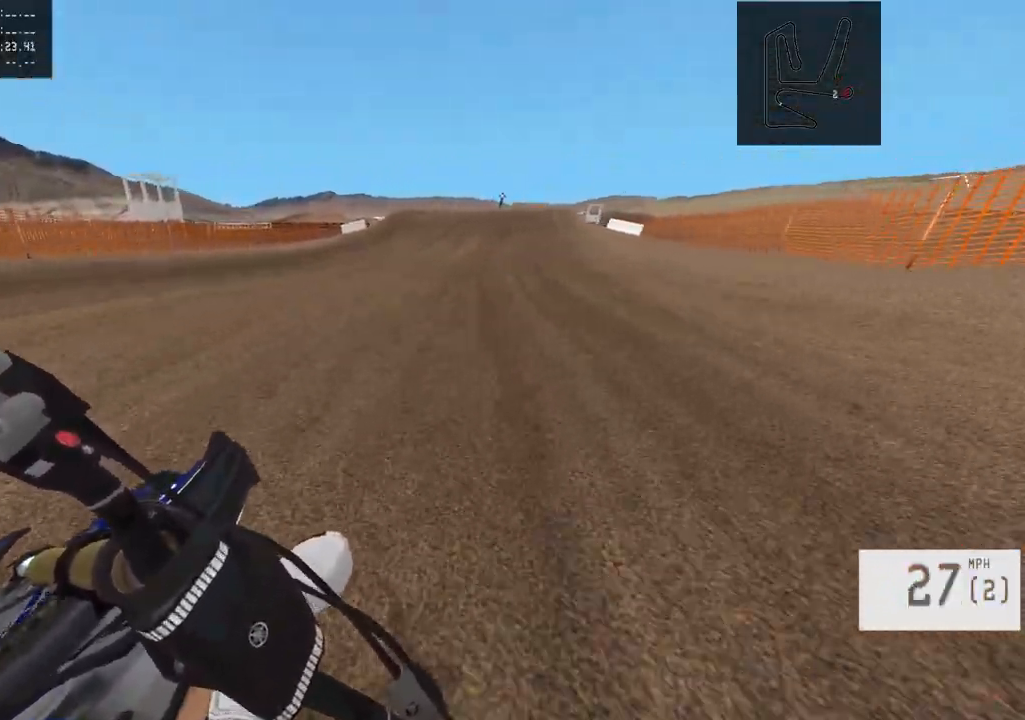
{"buttons": ["R2"], "left_stick": "left", "right_stick": "center", "events": [[83, "left_stick", "left"], [267, "R2", "up"], [267, "left_stick", "center"], [400, "R2", "down"], [450, "left_stick", "left"]]}